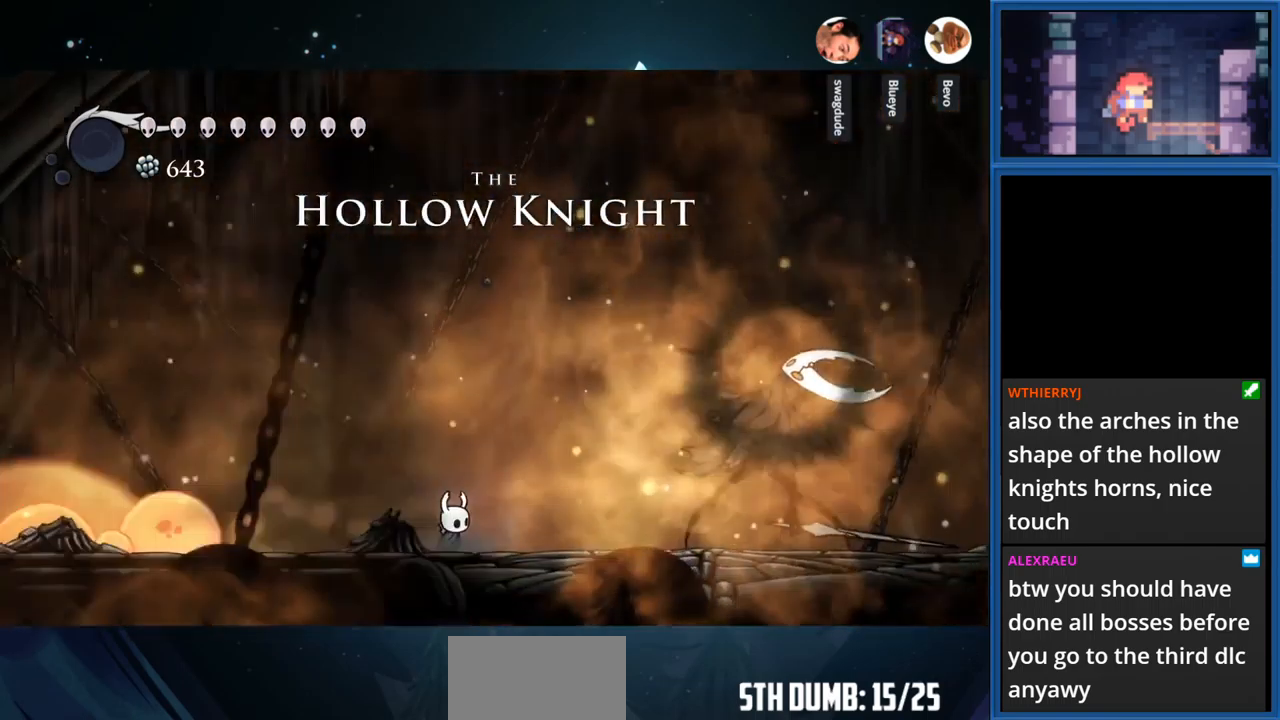
Gameplay with a controller (PlayStation layout); each line is a JSON object with the inputs held at the frame after it. "events" lists button and stick changes between this image and that frame as [ms after this image, input, new state], when the widget could be followed in between. Not read: L3 R3 left_stick.
{"buttons": [], "right_stick": "center", "events": [[317, "SQUARE", "up"]]}
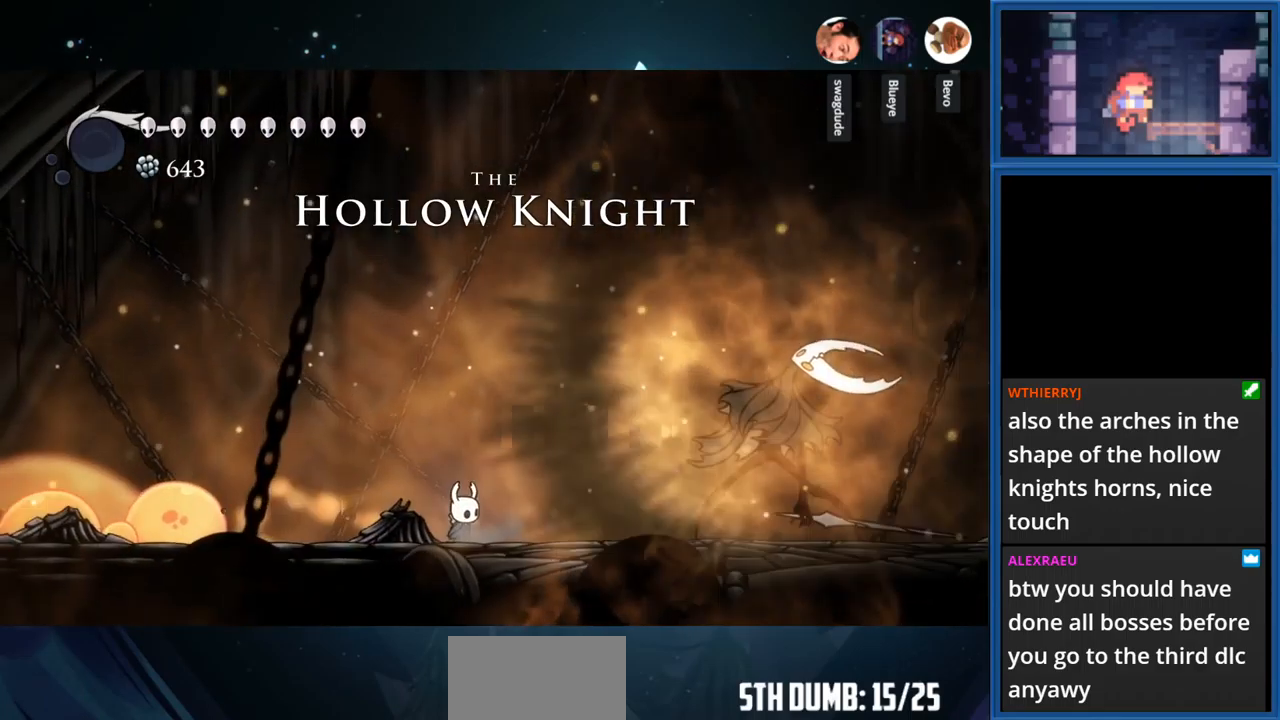
{"buttons": ["DPAD_RIGHT"], "right_stick": "center", "events": [[67, "DPAD_RIGHT", "down"]]}
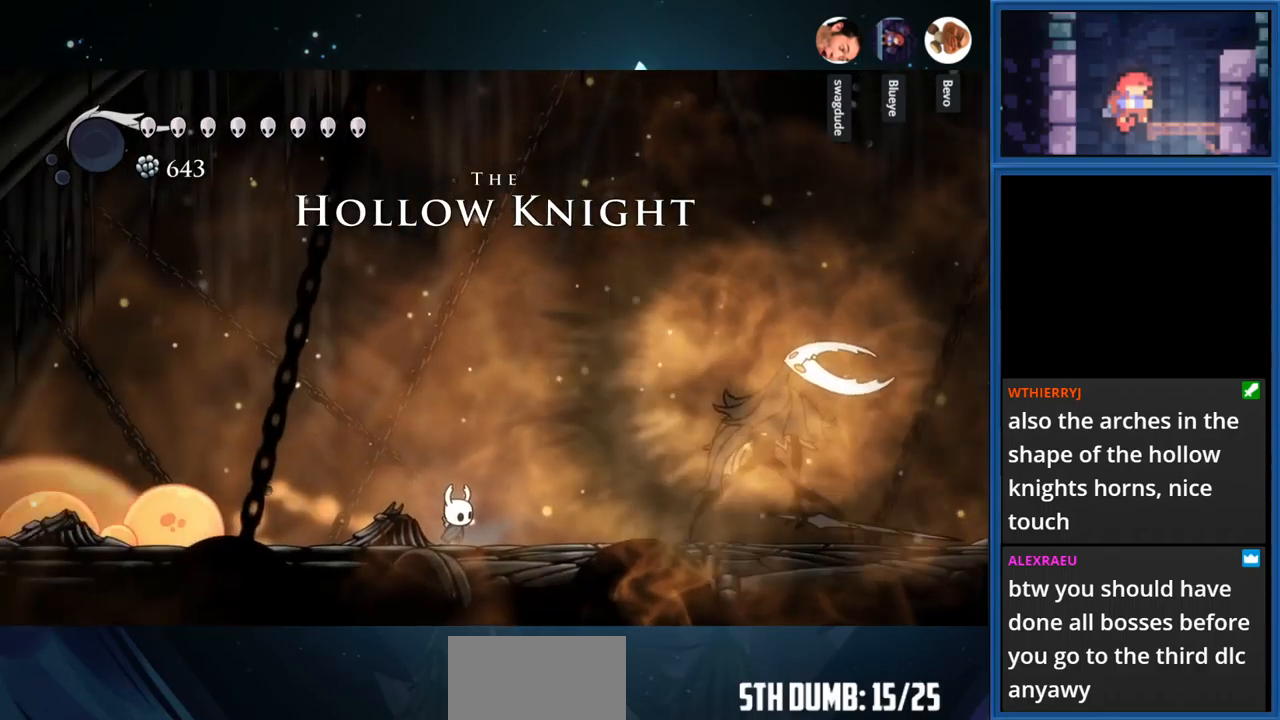
{"buttons": ["DPAD_RIGHT"], "right_stick": "center", "events": []}
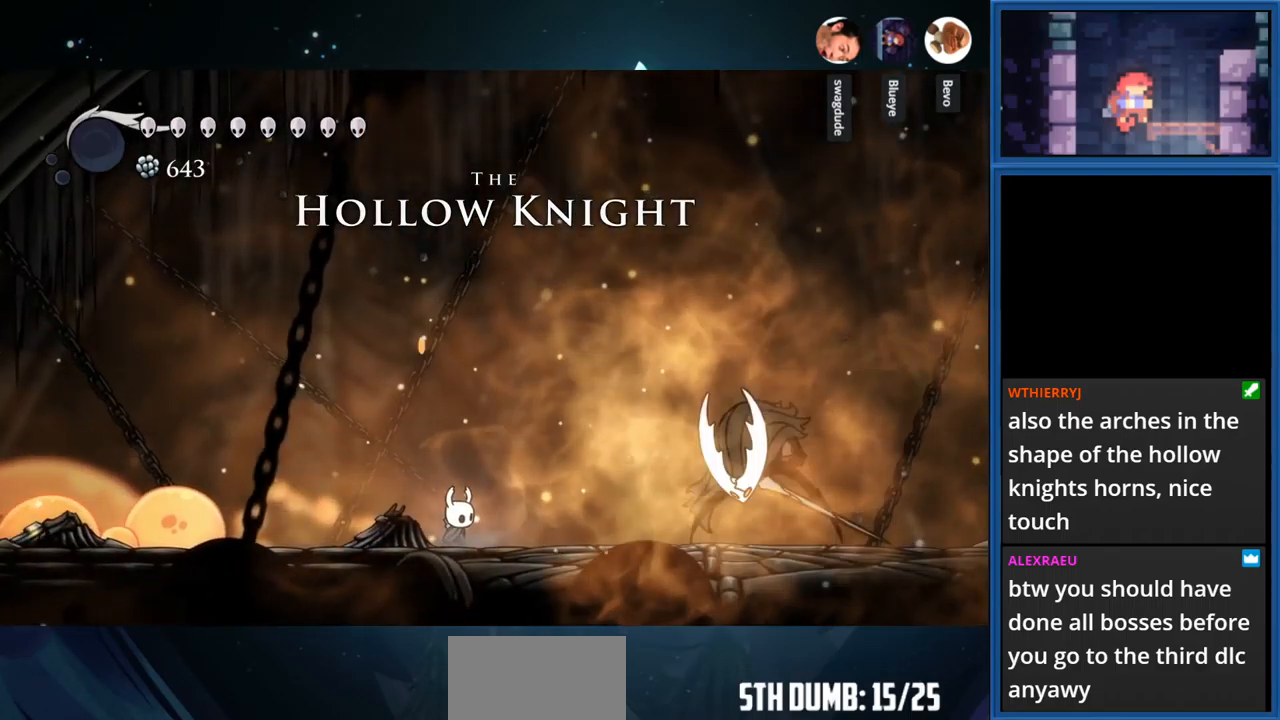
{"buttons": ["DPAD_RIGHT"], "right_stick": "center", "events": []}
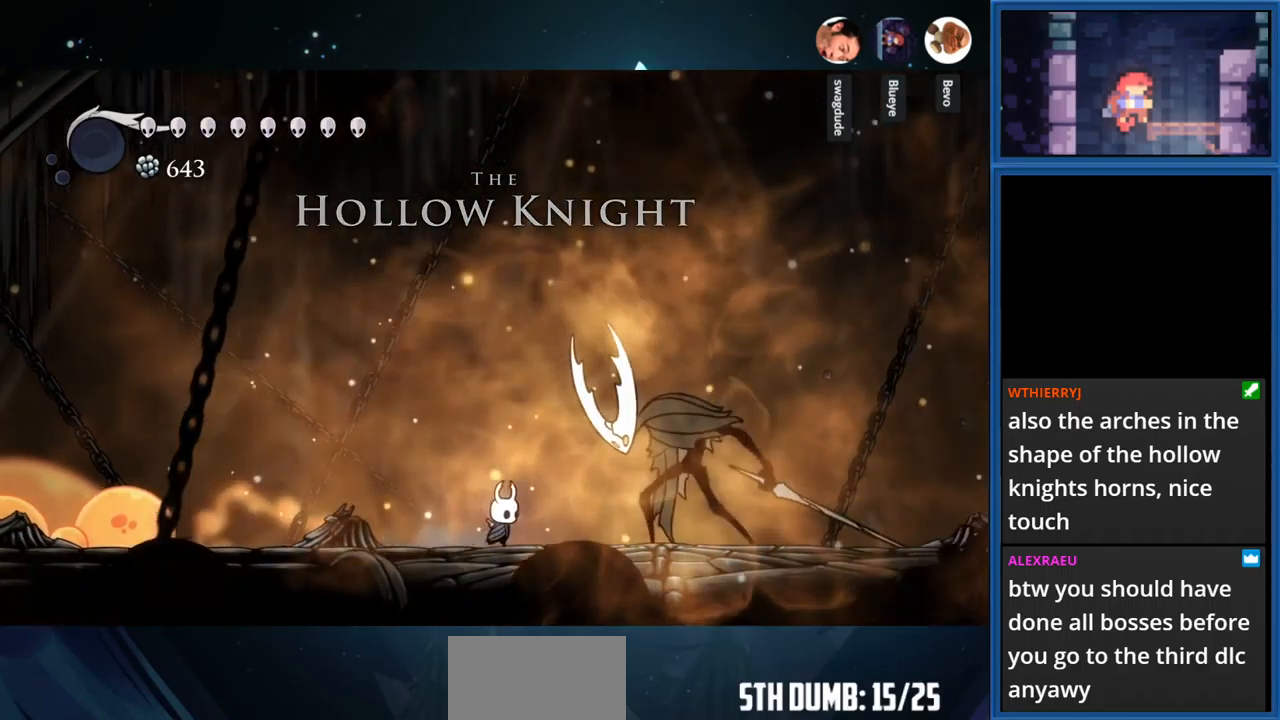
{"buttons": ["SQUARE", "DPAD_RIGHT"], "right_stick": "center", "events": [[284, "SQUARE", "down"], [367, "SQUARE", "up"], [467, "SQUARE", "down"]]}
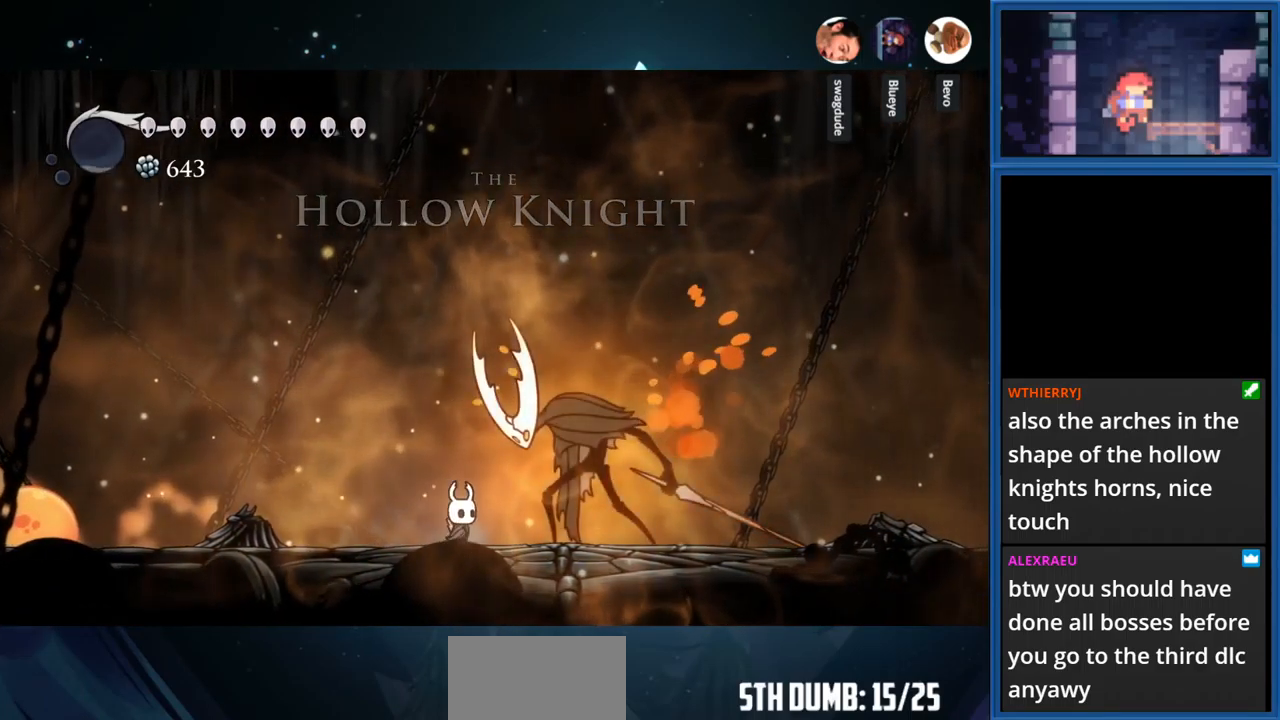
{"buttons": [], "right_stick": "center", "events": [[117, "SQUARE", "up"], [234, "SQUARE", "down"], [484, "DPAD_RIGHT", "up"], [484, "SQUARE", "up"]]}
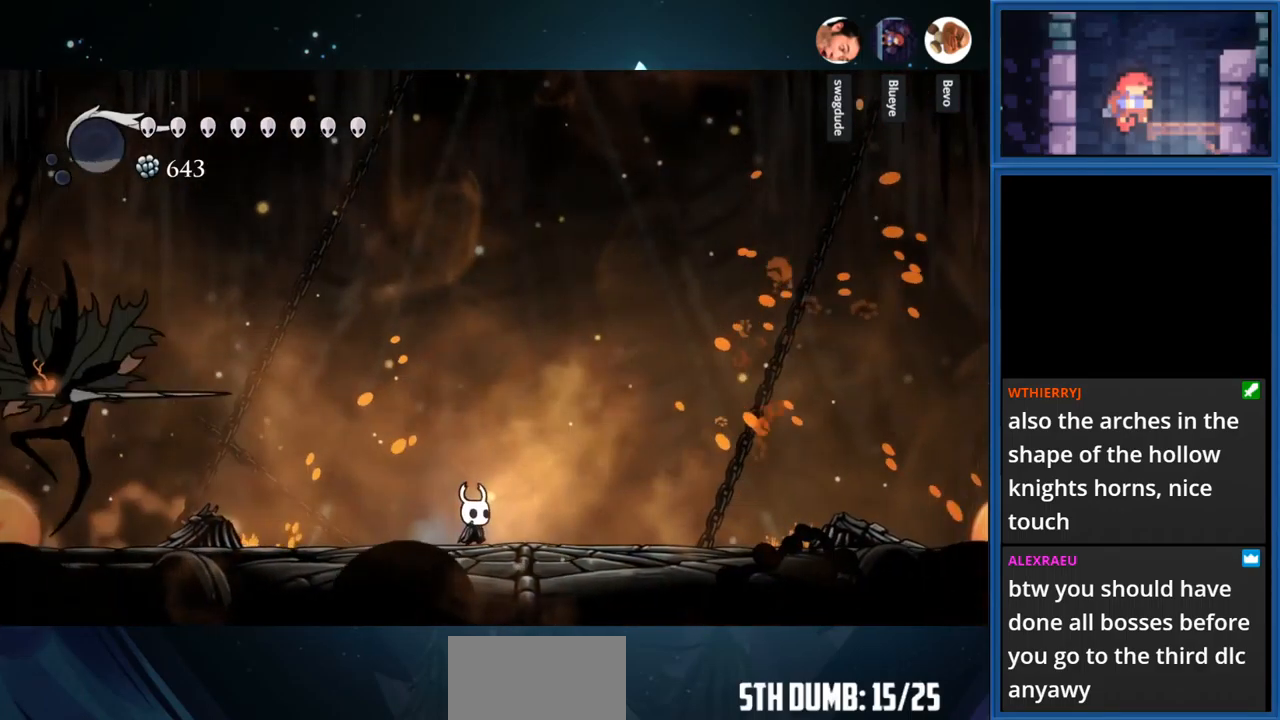
{"buttons": [], "right_stick": "center", "events": [[50, "DPAD_LEFT", "down"], [184, "DPAD_LEFT", "up"]]}
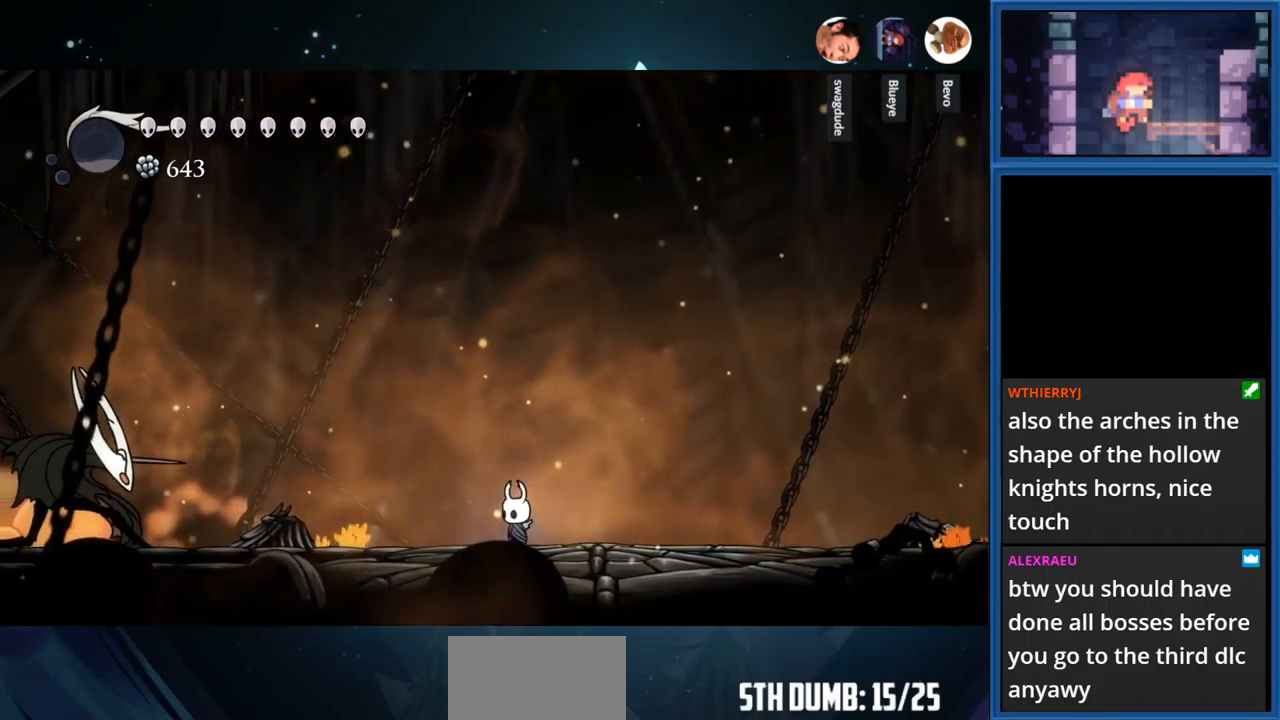
{"buttons": ["CROSS", "SQUARE", "DPAD_DOWN"], "right_stick": "center", "events": [[67, "DPAD_RIGHT", "down"], [134, "CROSS", "down"], [217, "DPAD_RIGHT", "up"], [467, "DPAD_DOWN", "down"], [484, "SQUARE", "down"]]}
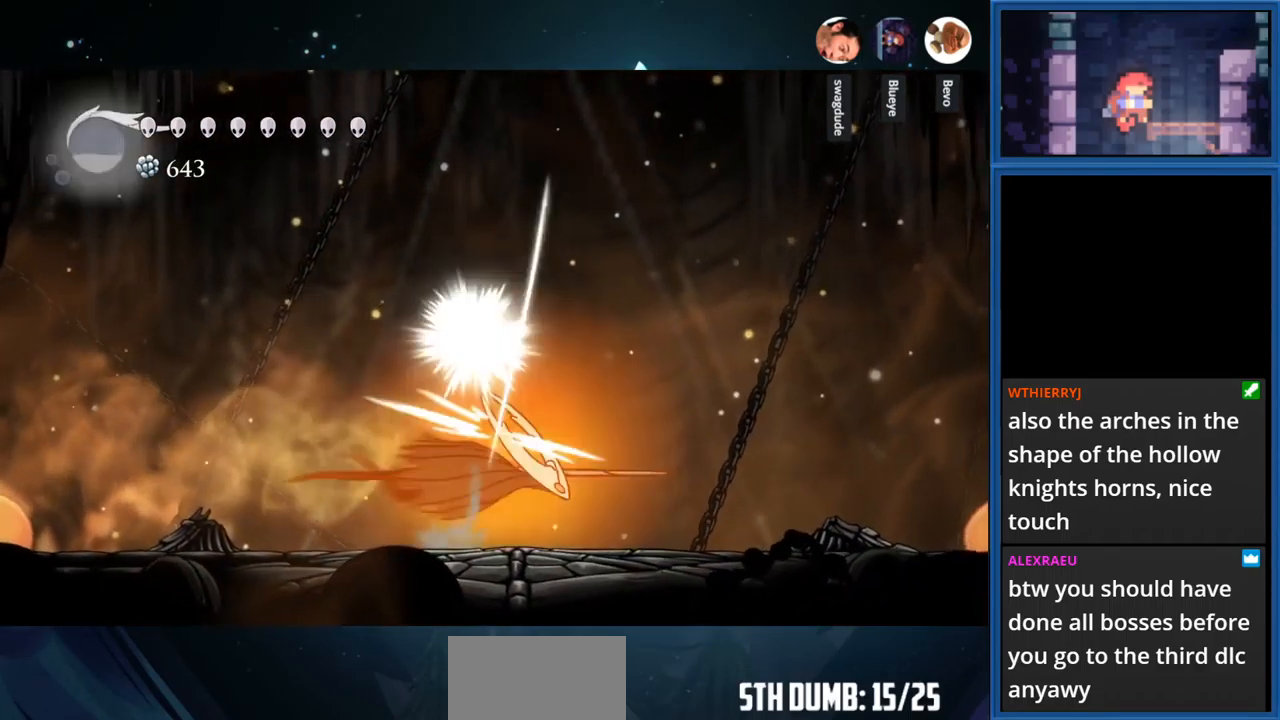
{"buttons": [], "right_stick": "center", "events": [[17, "CROSS", "up"], [184, "SQUARE", "up"], [234, "DPAD_DOWN", "up"]]}
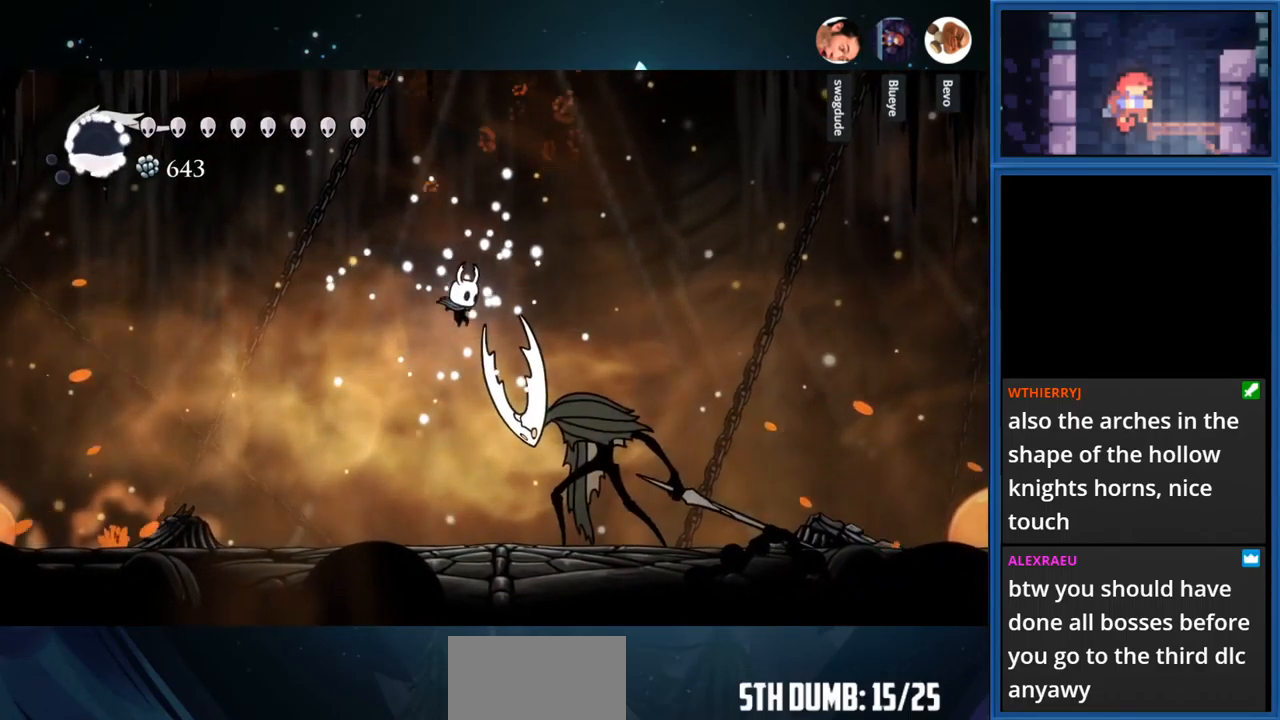
{"buttons": ["DPAD_LEFT"], "right_stick": "center", "events": [[84, "DPAD_RIGHT", "down"], [150, "SQUARE", "down"], [167, "DPAD_RIGHT", "up"], [317, "SQUARE", "up"], [334, "DPAD_LEFT", "down"]]}
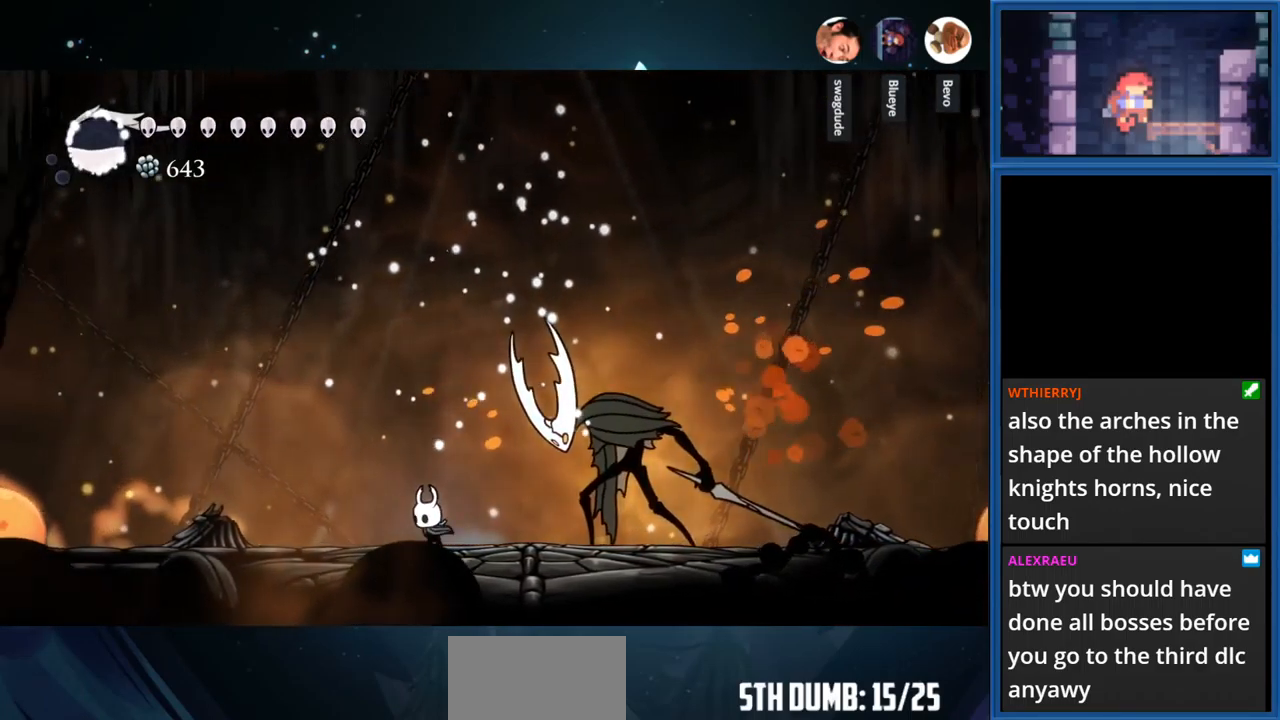
{"buttons": ["DPAD_RIGHT"], "right_stick": "center", "events": [[366, "DPAD_LEFT", "up"], [500, "DPAD_RIGHT", "down"]]}
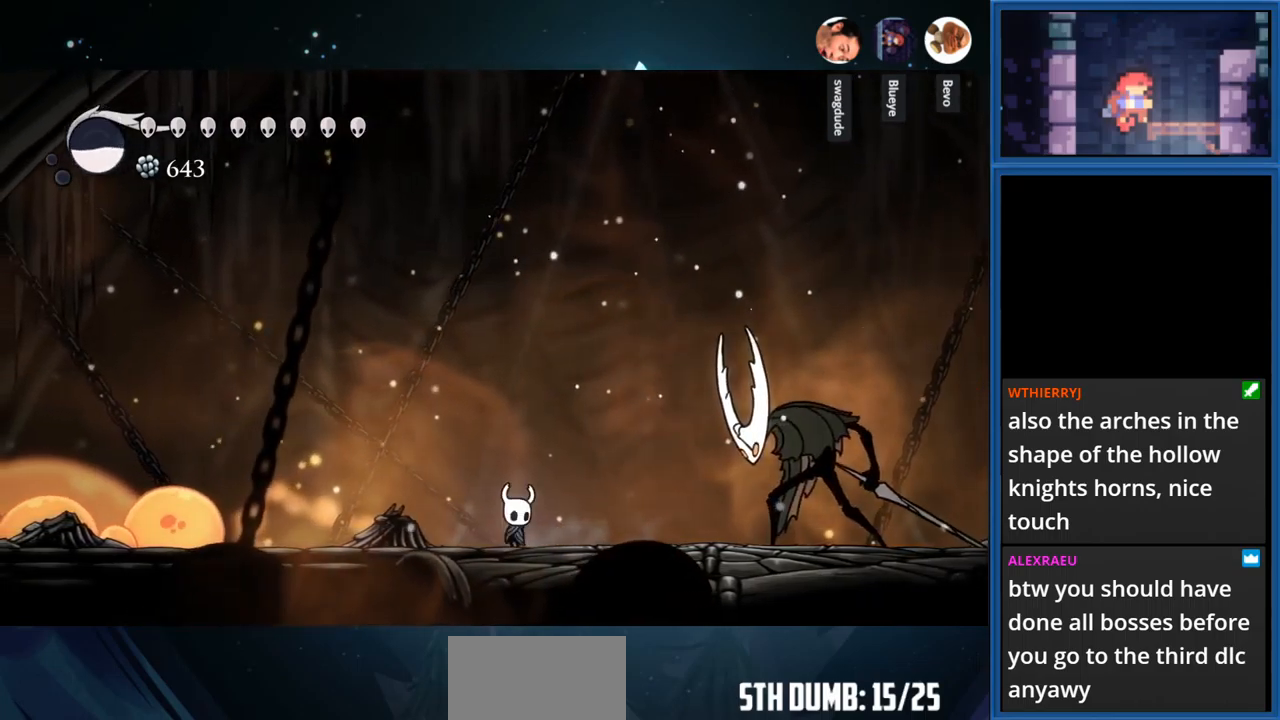
{"buttons": ["CROSS", "DPAD_LEFT"], "right_stick": "center", "events": [[266, "DPAD_RIGHT", "up"], [366, "DPAD_LEFT", "down"], [400, "CROSS", "down"]]}
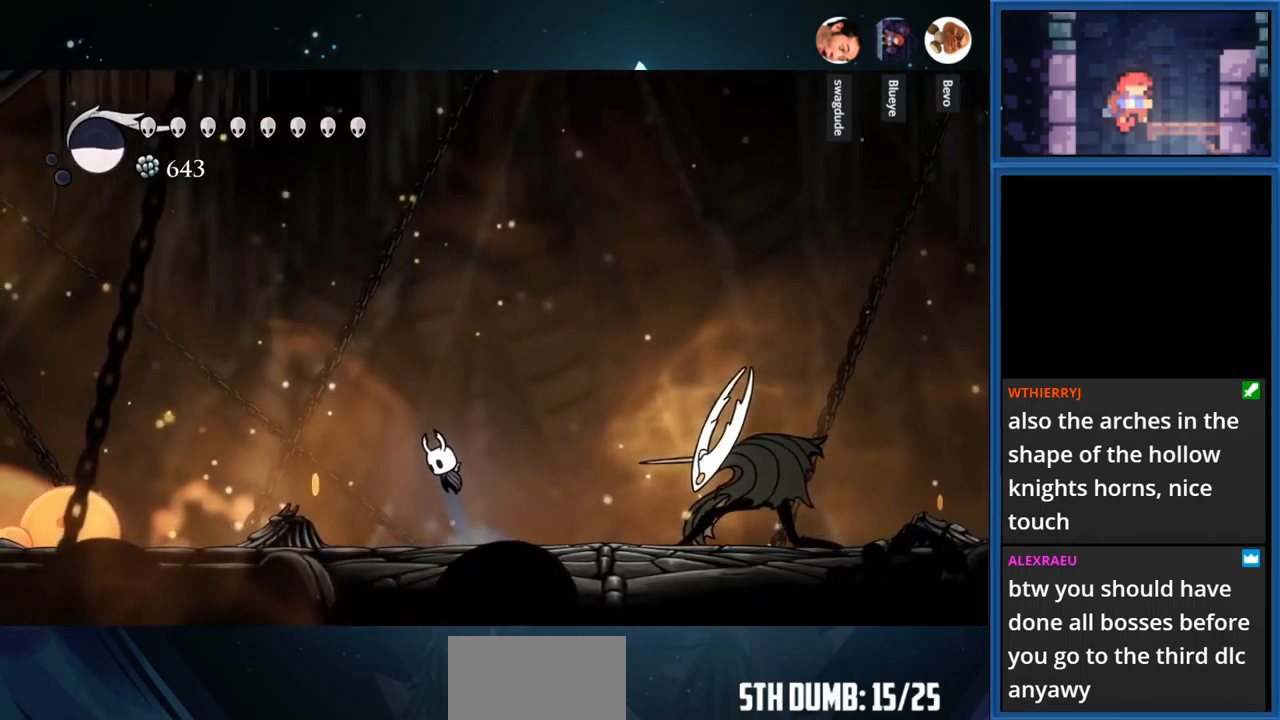
{"buttons": ["DPAD_LEFT"], "right_stick": "center", "events": [[116, "DPAD_DOWN", "down"], [150, "SQUARE", "down"], [216, "CROSS", "up"], [383, "SQUARE", "up"], [450, "DPAD_DOWN", "up"]]}
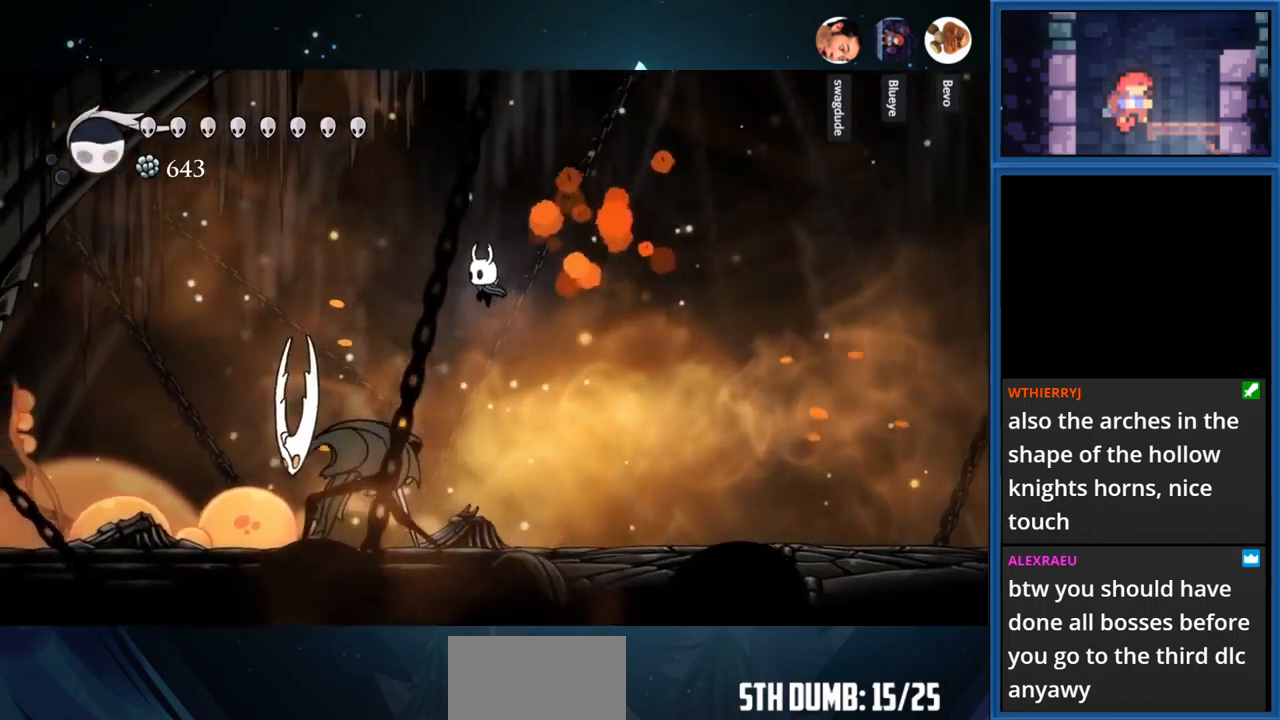
{"buttons": [], "right_stick": "center", "events": [[216, "DPAD_LEFT", "up"], [233, "SQUARE", "down"], [416, "SQUARE", "up"]]}
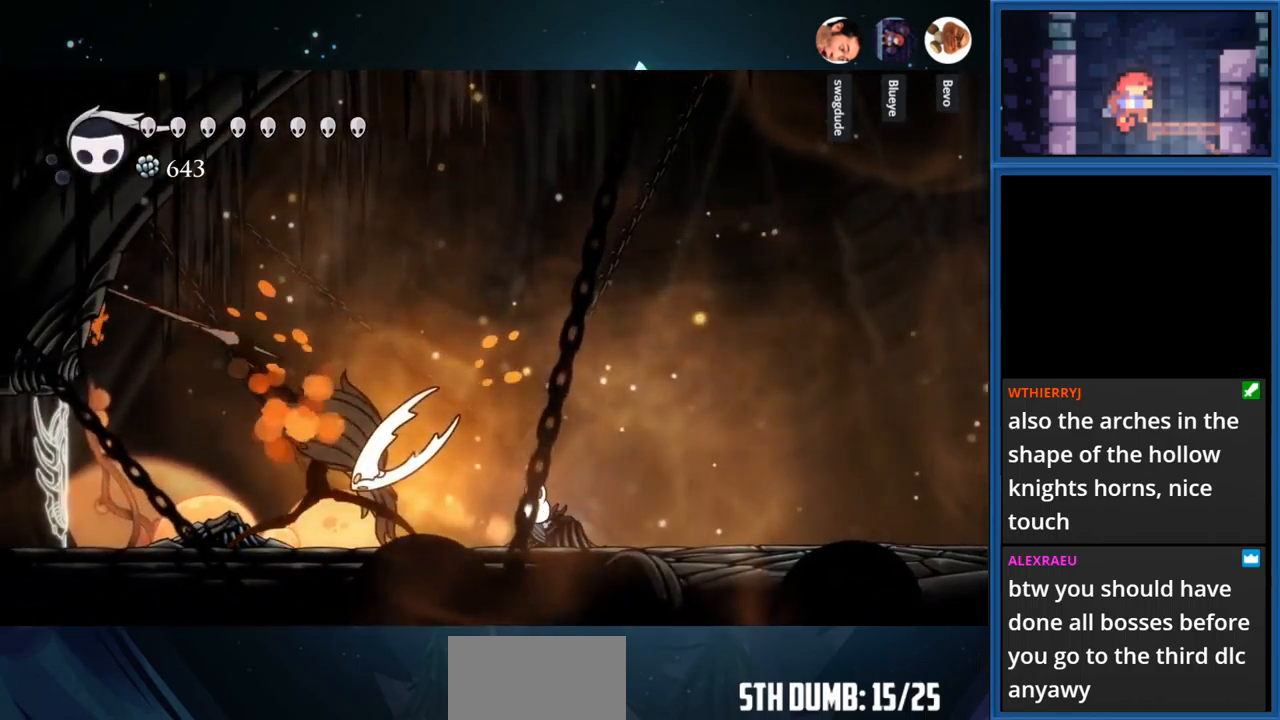
{"buttons": ["R1", "DPAD_RIGHT"], "right_stick": "center", "events": [[133, "DPAD_LEFT", "down"], [250, "DPAD_LEFT", "up"], [316, "DPAD_RIGHT", "down"], [416, "R1", "down"]]}
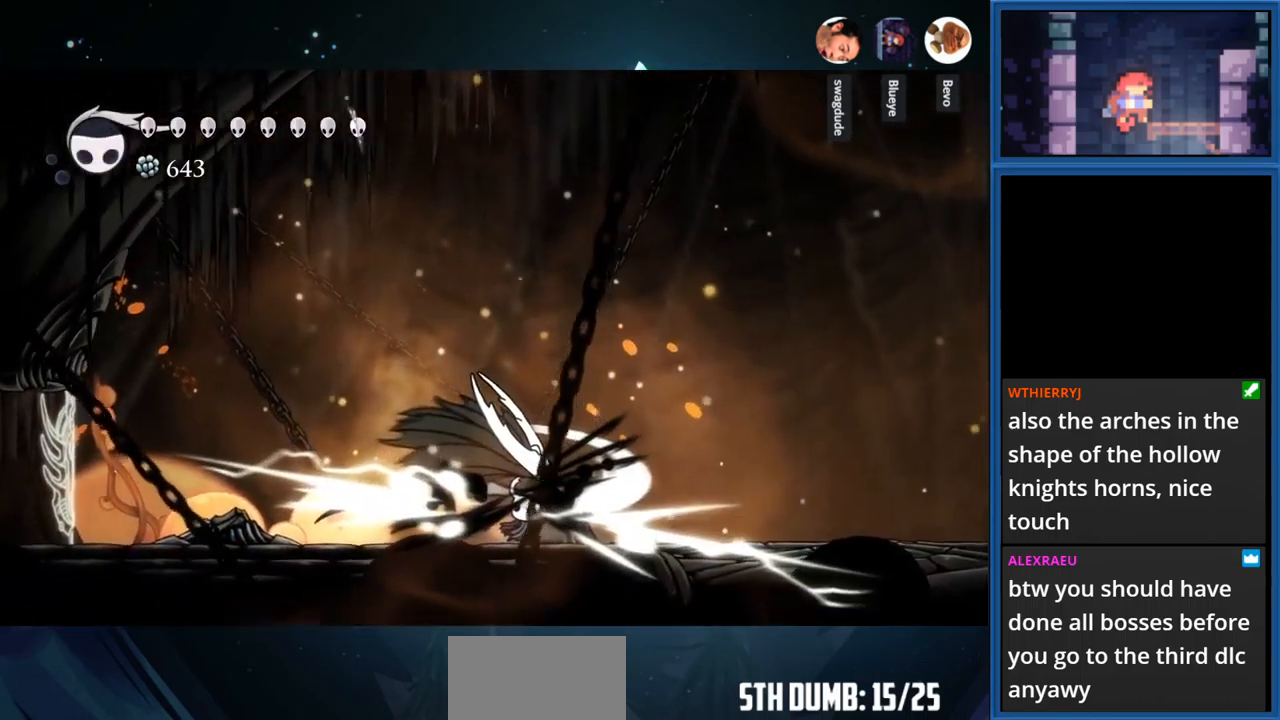
{"buttons": ["SQUARE"], "right_stick": "center", "events": [[83, "R1", "up"], [133, "DPAD_RIGHT", "up"], [316, "DPAD_LEFT", "down"], [383, "SQUARE", "down"], [433, "DPAD_LEFT", "up"]]}
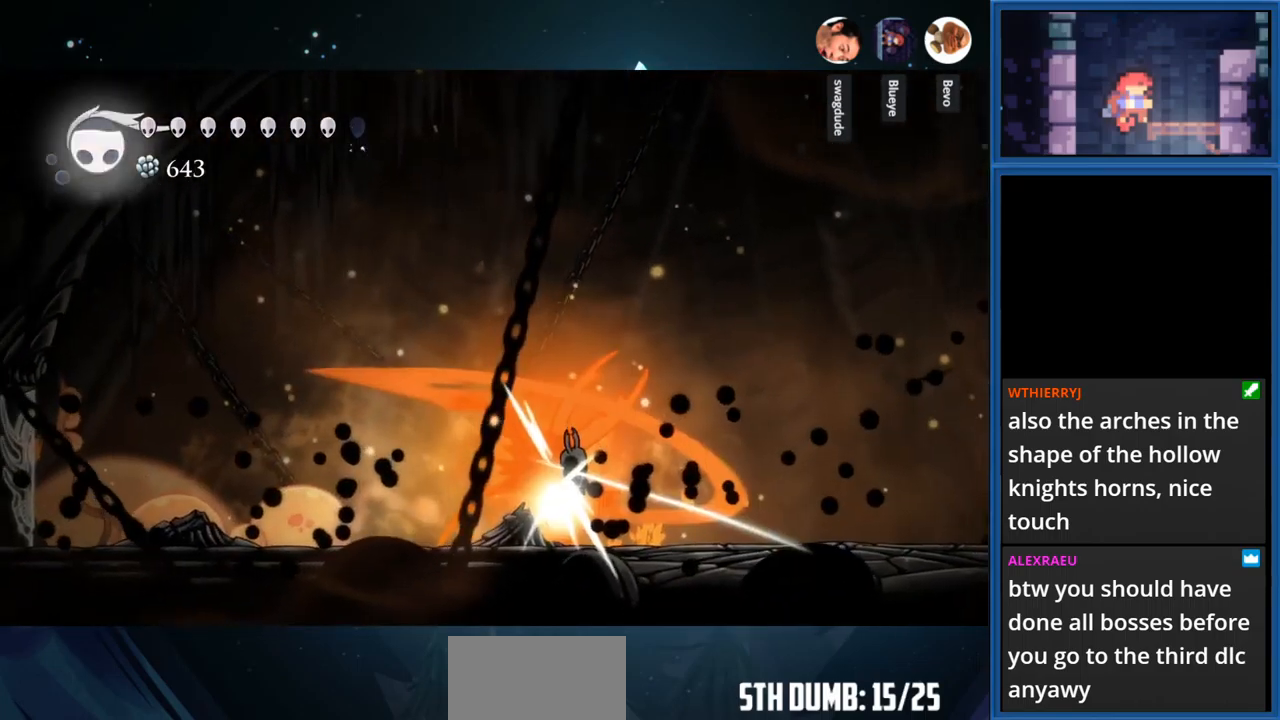
{"buttons": ["SQUARE"], "right_stick": "center", "events": [[50, "SQUARE", "up"], [216, "SQUARE", "down"], [366, "SQUARE", "up"], [466, "SQUARE", "down"]]}
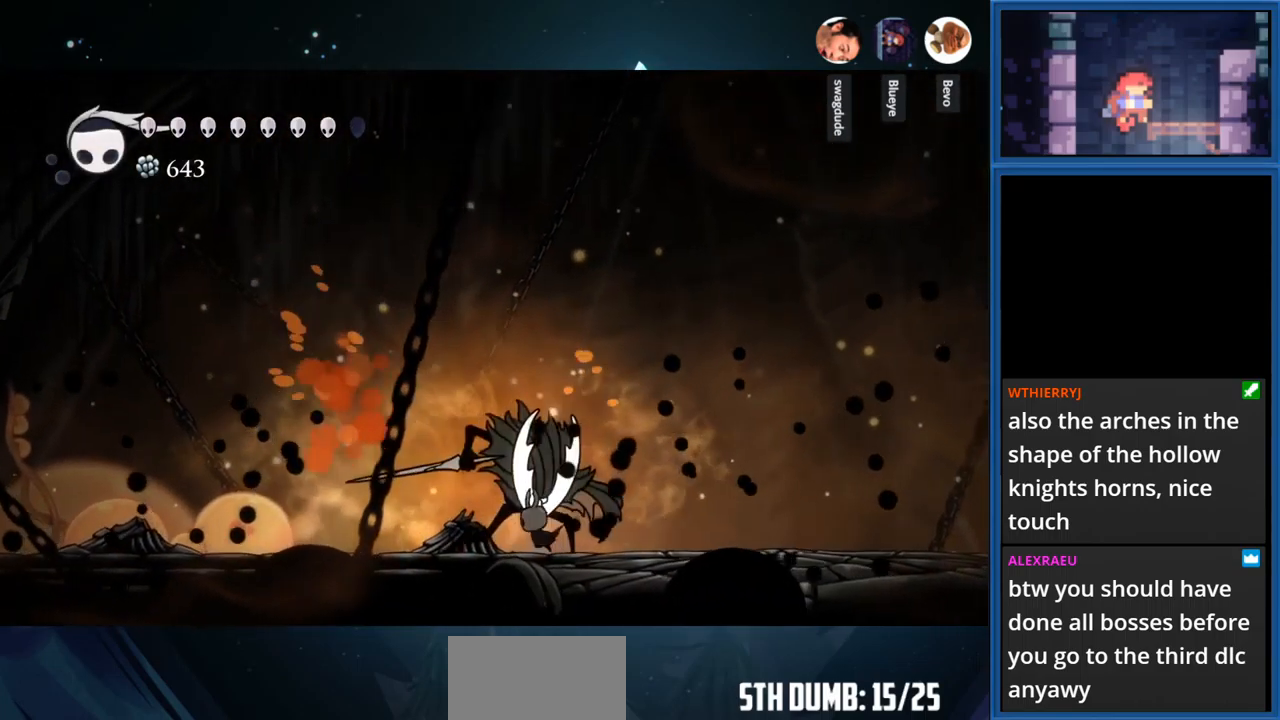
{"buttons": ["SQUARE"], "right_stick": "center", "events": [[100, "SQUARE", "up"], [266, "SQUARE", "down"], [366, "SQUARE", "up"], [466, "SQUARE", "down"]]}
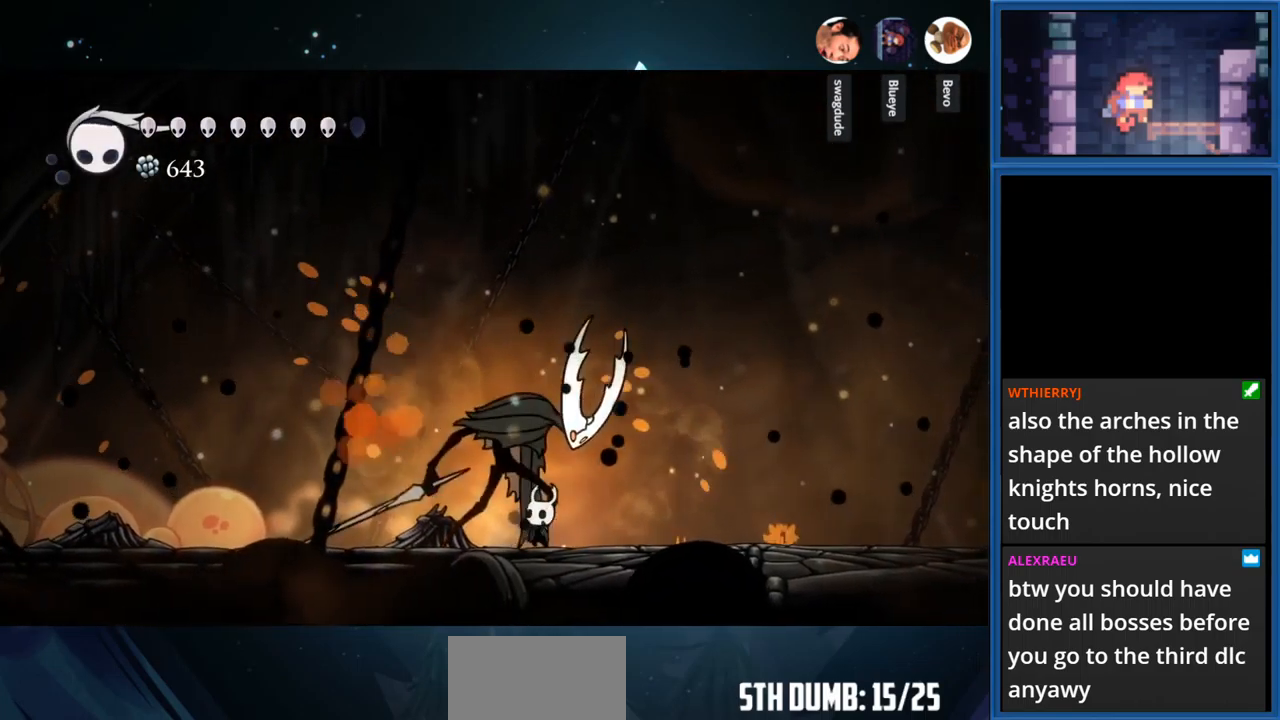
{"buttons": [], "right_stick": "center", "events": [[100, "SQUARE", "up"], [266, "SQUARE", "down"], [416, "SQUARE", "up"]]}
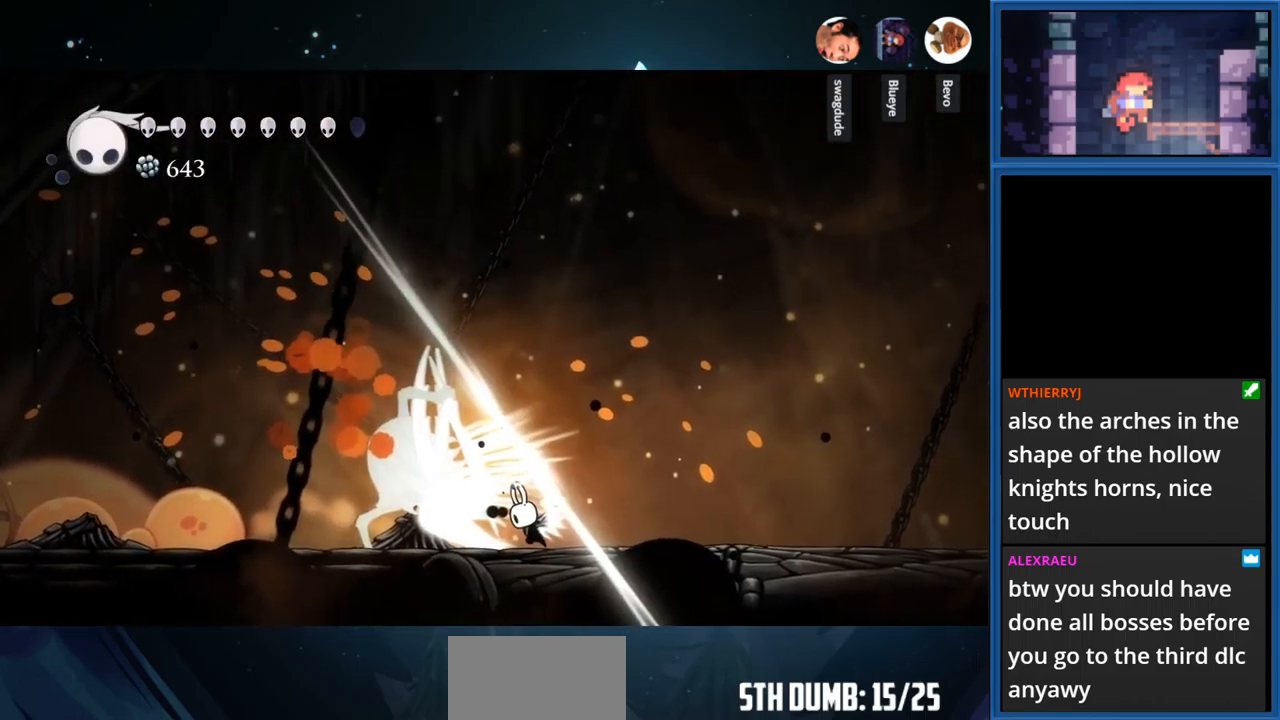
{"buttons": ["DPAD_RIGHT"], "right_stick": "center", "events": [[16, "SQUARE", "down"], [183, "SQUARE", "up"], [483, "DPAD_RIGHT", "down"]]}
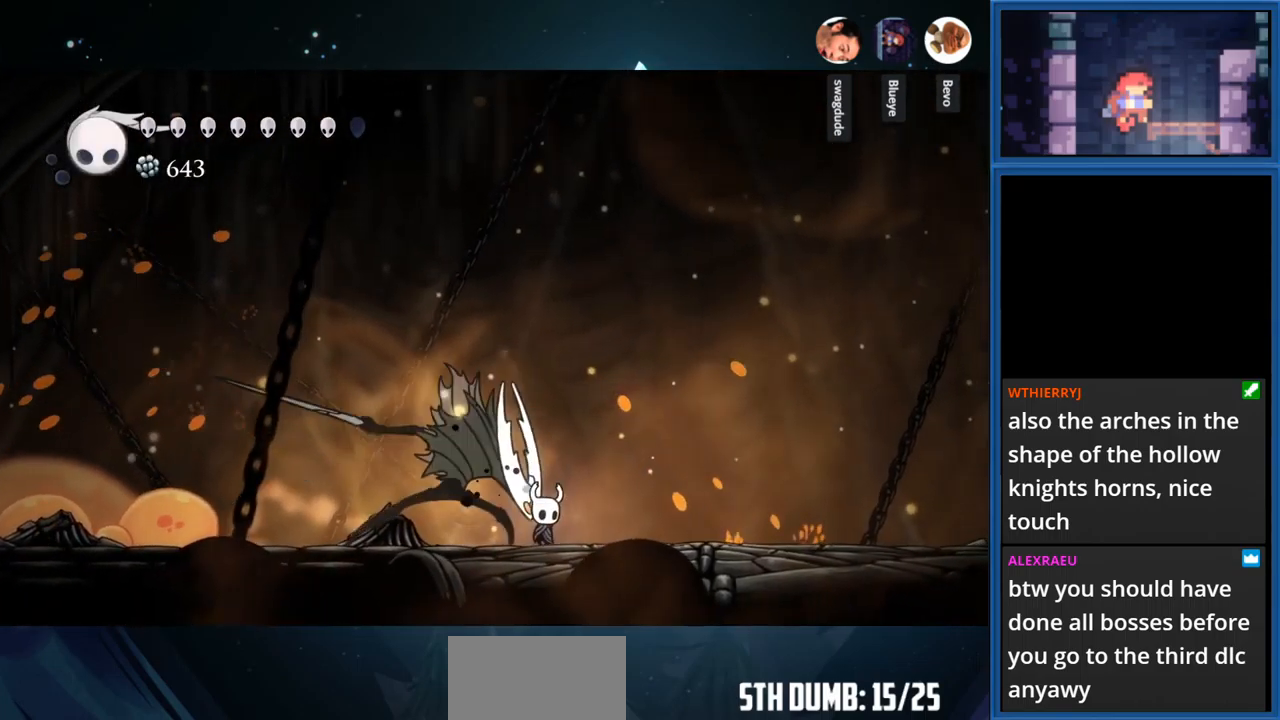
{"buttons": [], "right_stick": "center", "events": [[66, "R1", "down"], [233, "R1", "up"], [333, "DPAD_RIGHT", "up"]]}
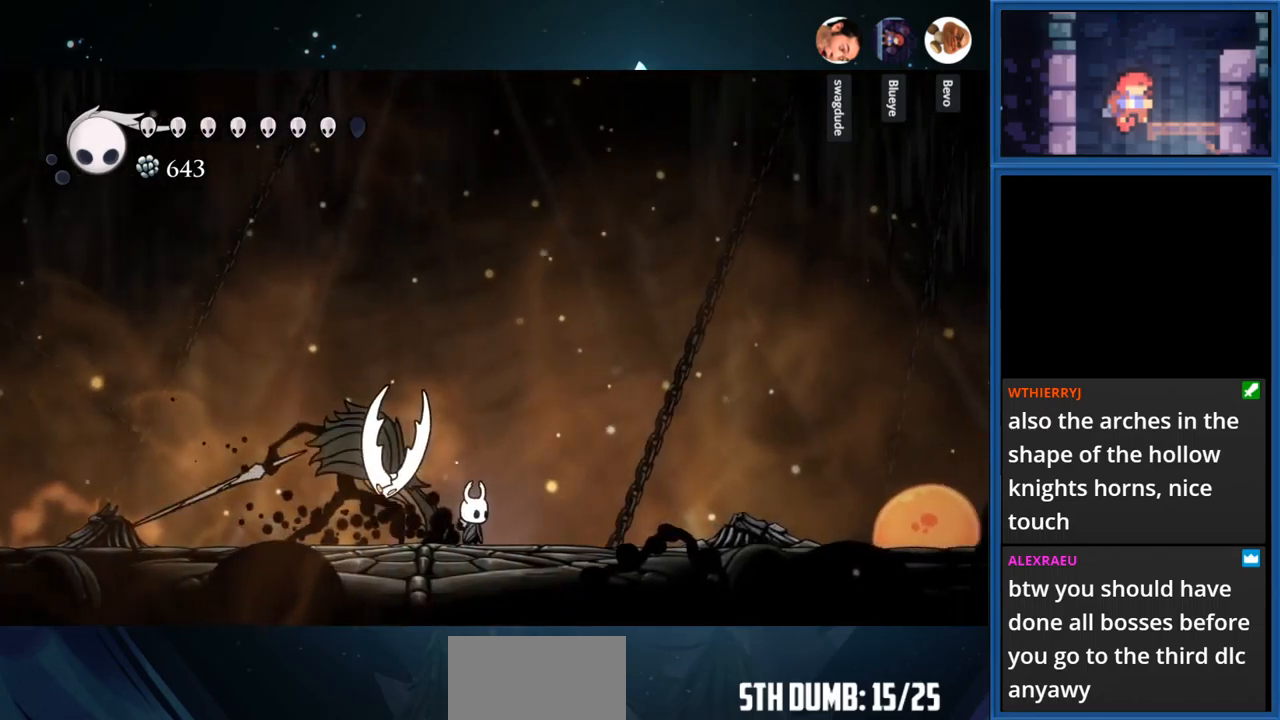
{"buttons": ["SQUARE"], "right_stick": "center", "events": [[33, "DPAD_LEFT", "down"], [83, "SQUARE", "down"], [150, "DPAD_LEFT", "up"], [233, "SQUARE", "up"], [367, "SQUARE", "down"]]}
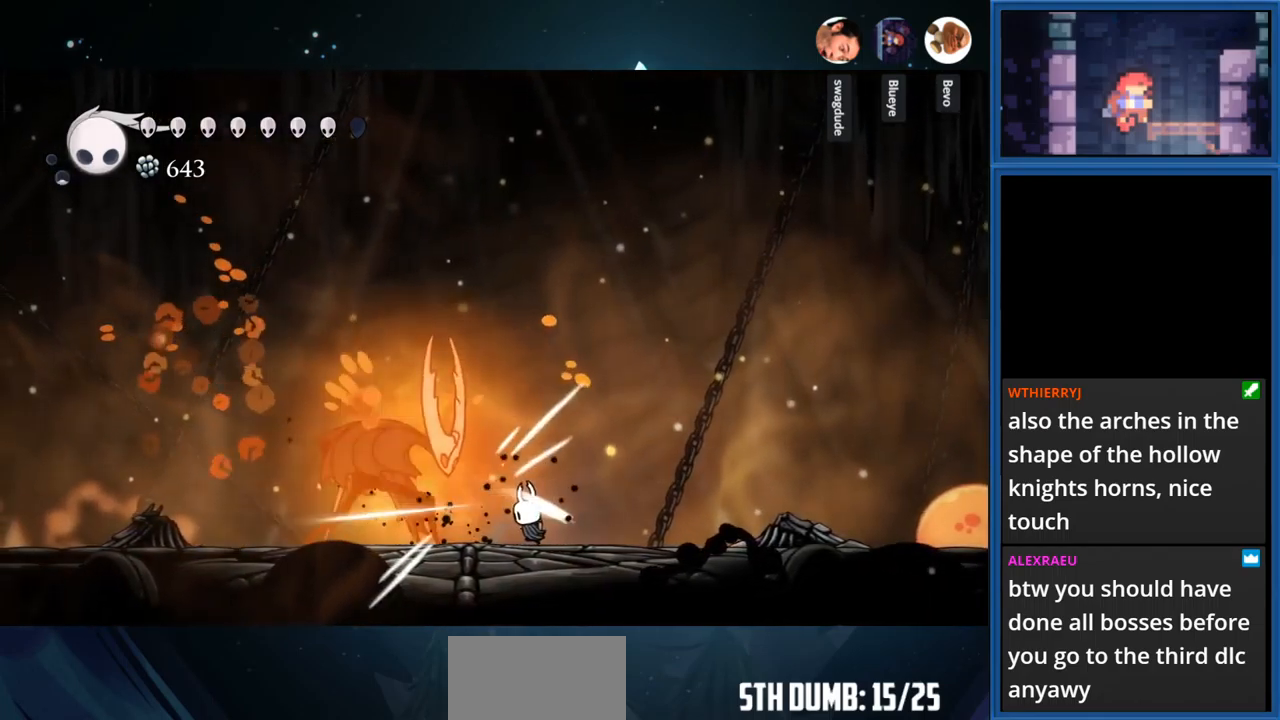
{"buttons": ["DPAD_LEFT"], "right_stick": "center", "events": [[33, "SQUARE", "up"], [133, "SQUARE", "down"], [317, "SQUARE", "up"], [500, "DPAD_LEFT", "down"]]}
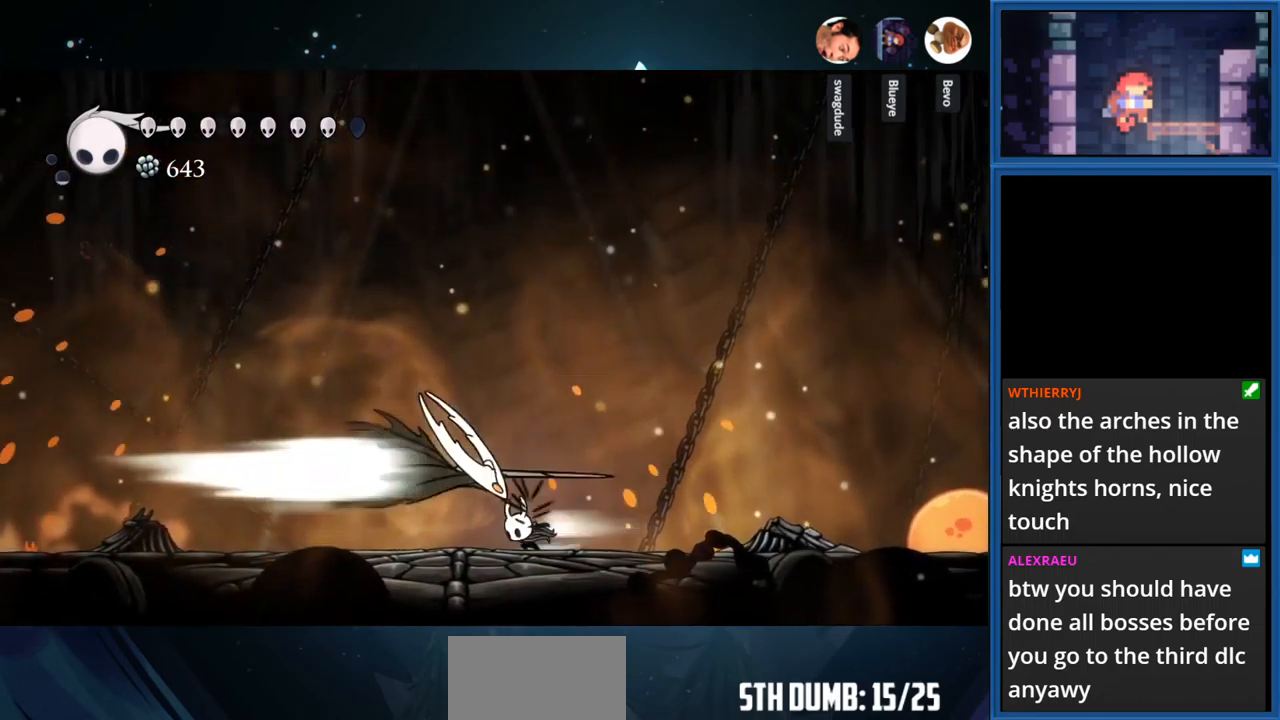
{"buttons": ["DPAD_RIGHT"], "right_stick": "center", "events": [[17, "R1", "down"], [150, "DPAD_LEFT", "up"], [150, "R1", "up"], [250, "DPAD_RIGHT", "down"]]}
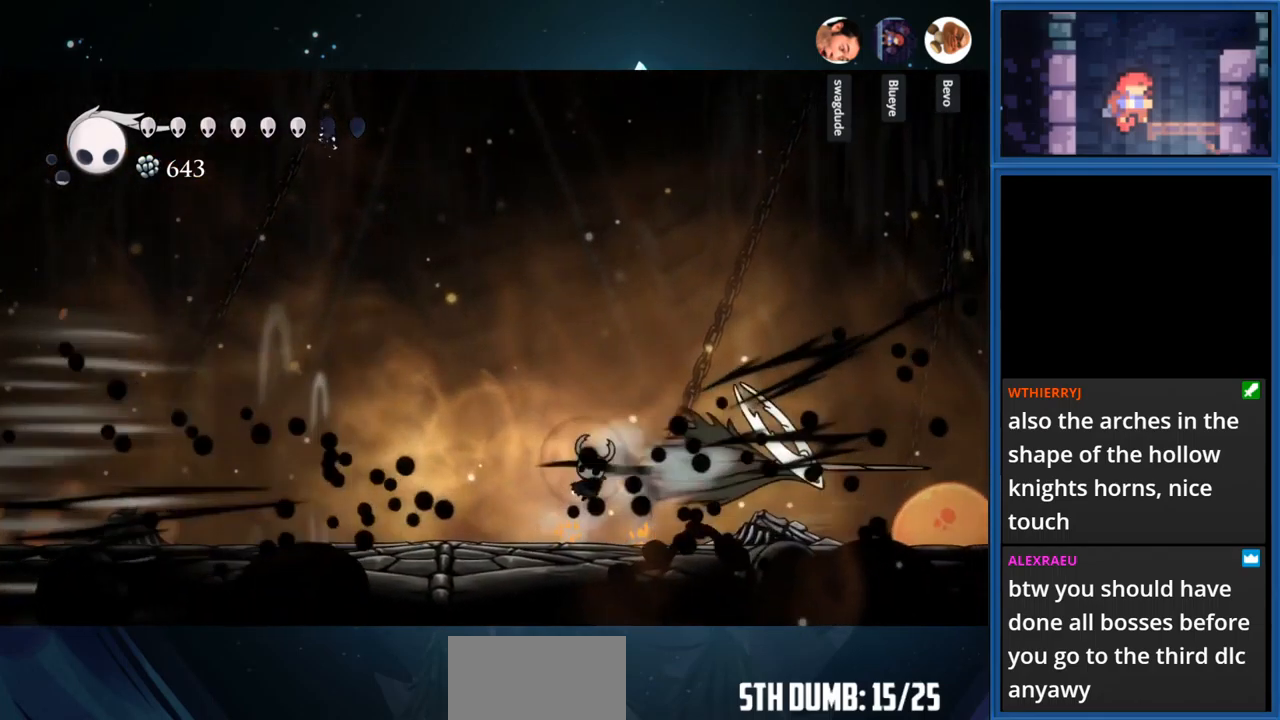
{"buttons": ["DPAD_RIGHT"], "right_stick": "center", "events": [[167, "SQUARE", "down"], [317, "SQUARE", "up"]]}
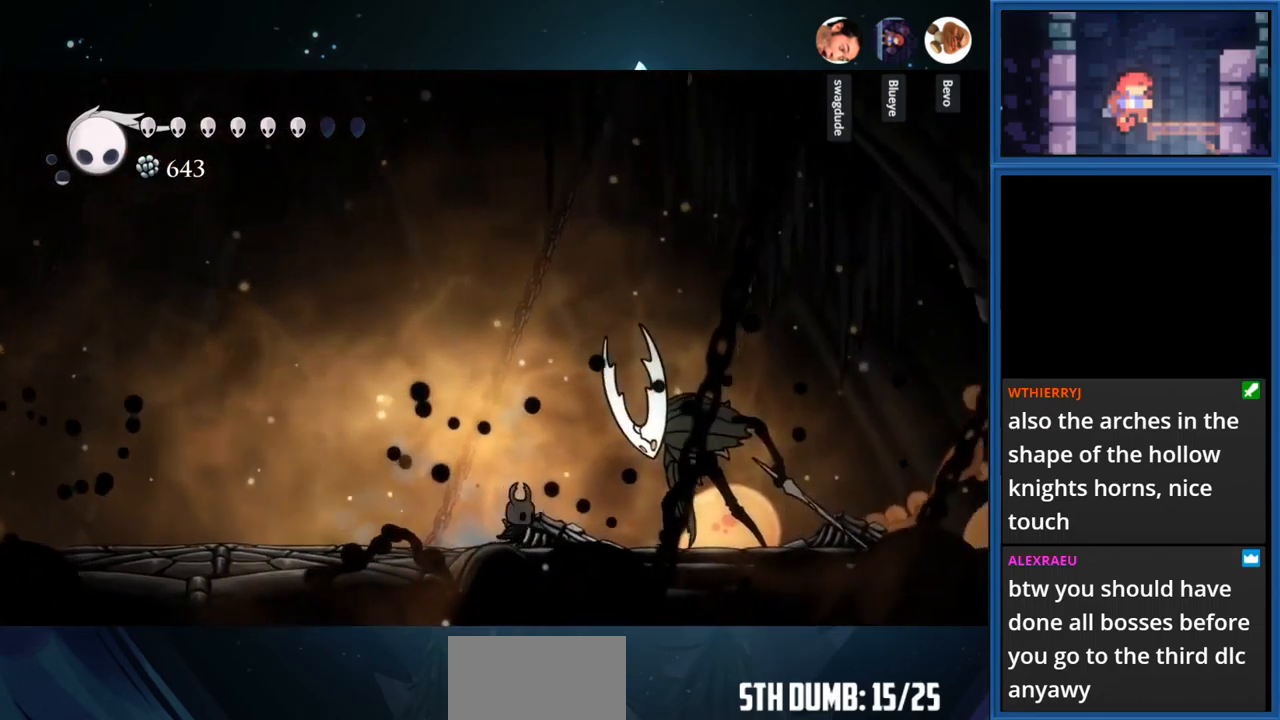
{"buttons": ["SQUARE", "DPAD_RIGHT"], "right_stick": "center", "events": [[133, "SQUARE", "down"], [300, "SQUARE", "up"], [417, "SQUARE", "down"]]}
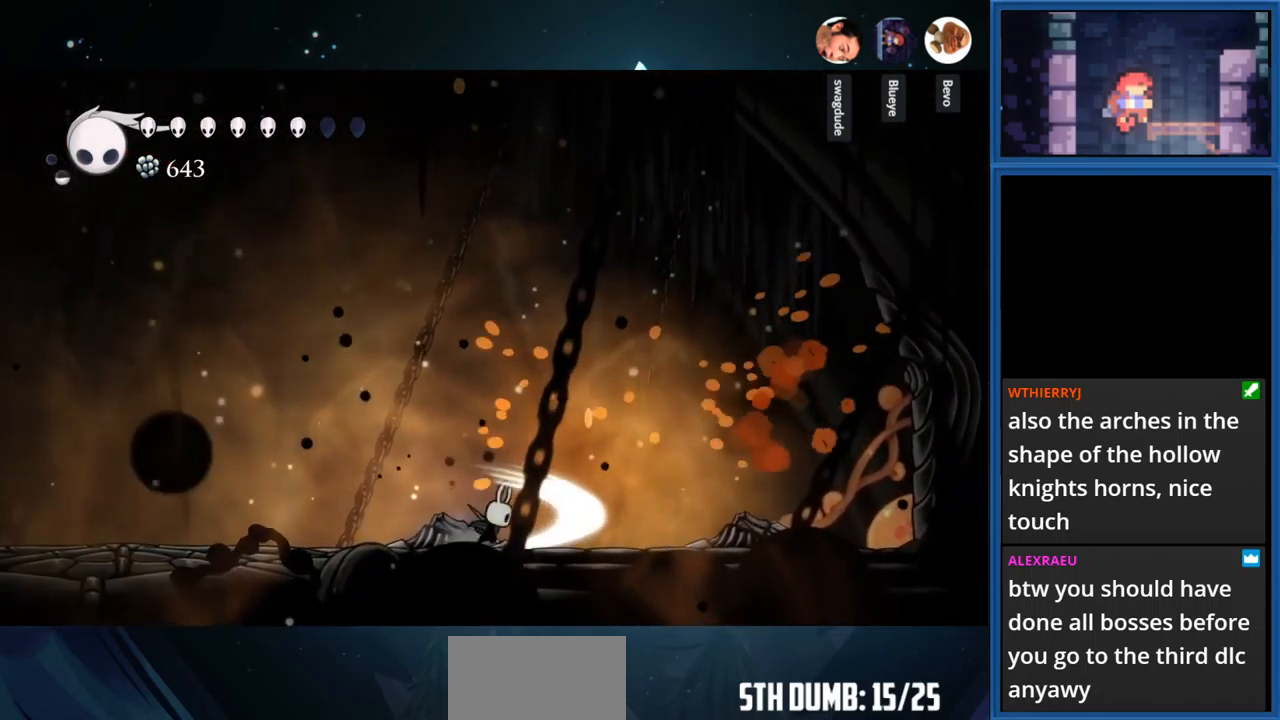
{"buttons": ["DPAD_LEFT"], "right_stick": "center", "events": [[100, "SQUARE", "up"], [167, "DPAD_RIGHT", "up"], [400, "DPAD_LEFT", "down"]]}
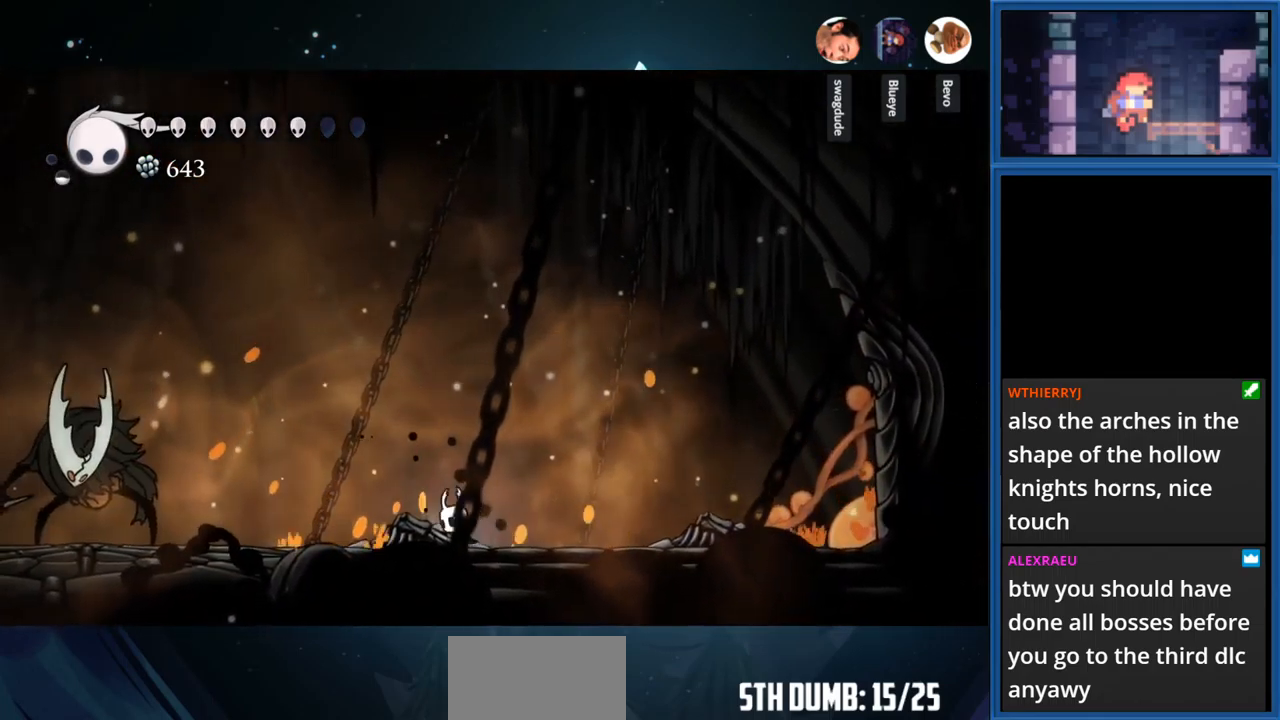
{"buttons": ["CROSS", "DPAD_LEFT"], "right_stick": "center", "events": [[33, "DPAD_LEFT", "up"], [200, "DPAD_LEFT", "down"], [233, "CROSS", "down"], [433, "DPAD_LEFT", "up"], [483, "DPAD_LEFT", "down"]]}
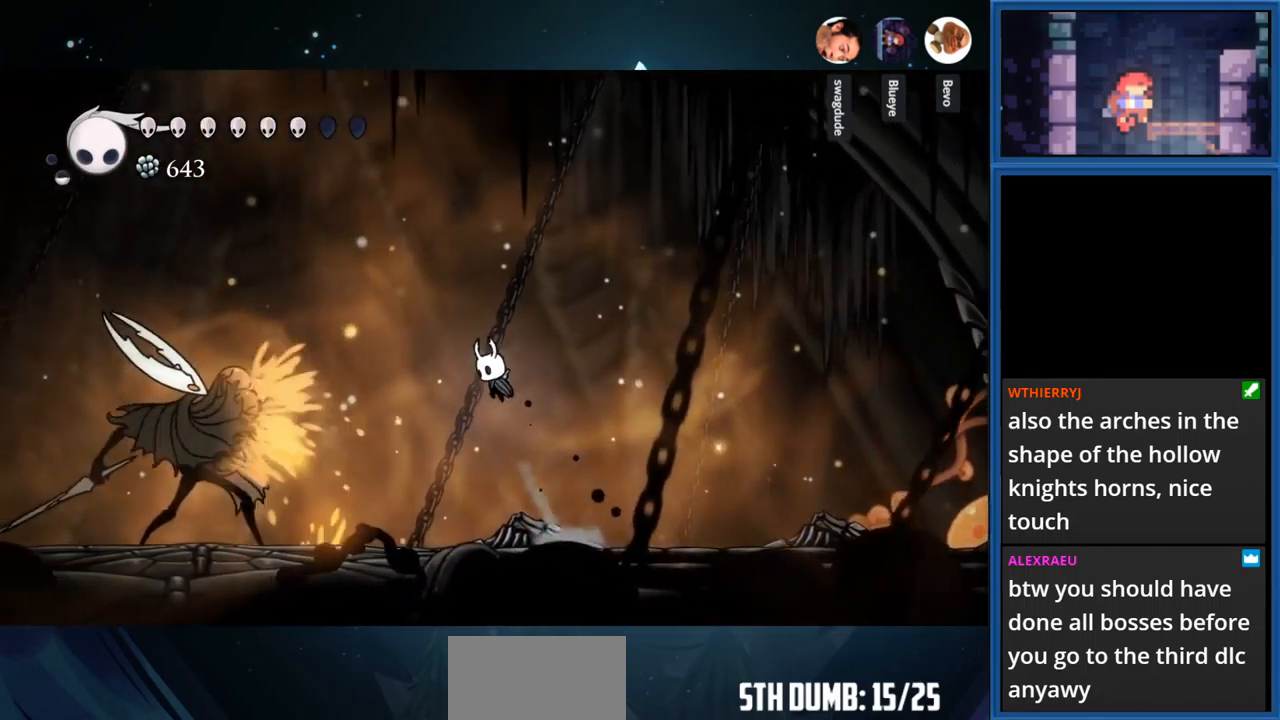
{"buttons": ["SQUARE"], "right_stick": "center", "events": [[317, "CROSS", "up"], [333, "DPAD_LEFT", "up"], [400, "SQUARE", "down"]]}
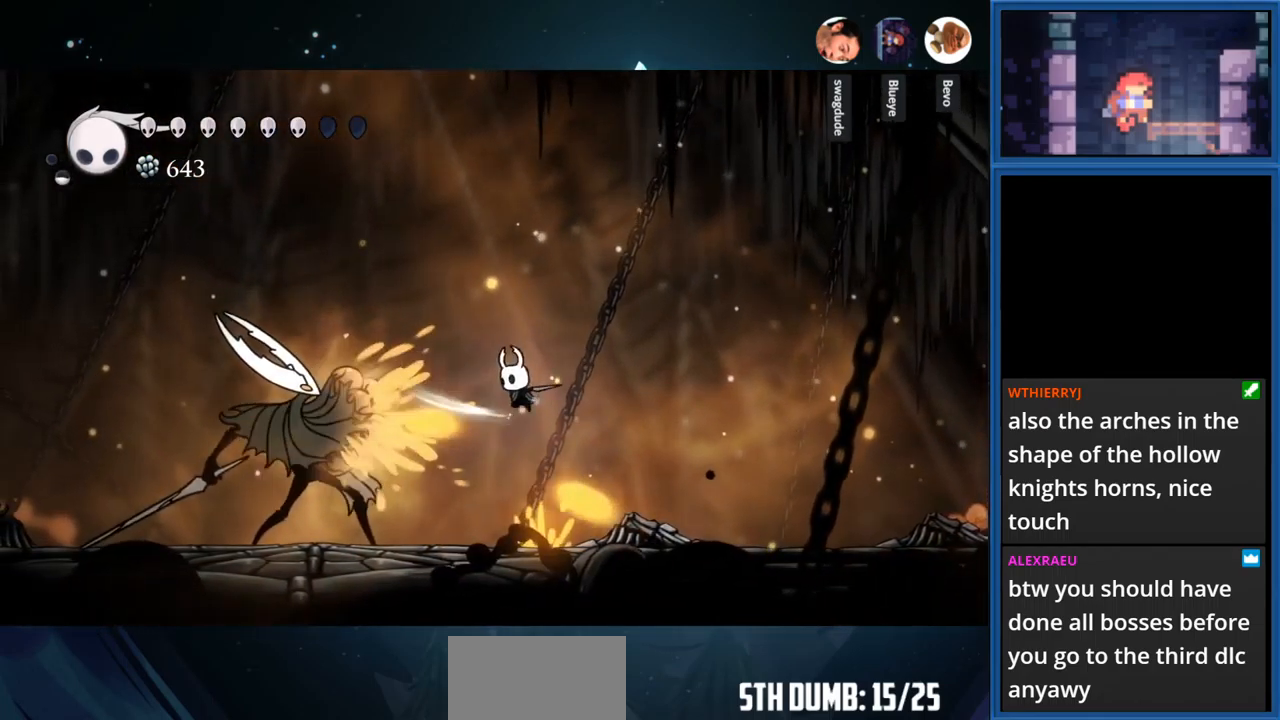
{"buttons": ["DPAD_LEFT"], "right_stick": "center", "events": [[83, "SQUARE", "up"], [217, "DPAD_LEFT", "down"]]}